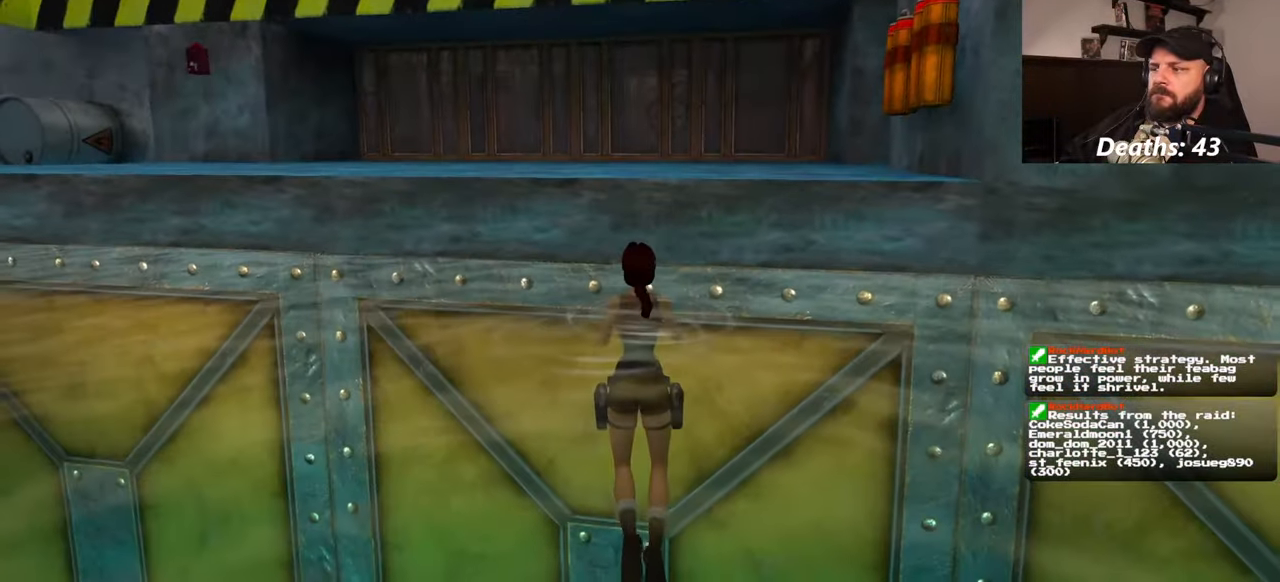
Gameplay with a controller (PlayStation layout); each line is a JSON object with the inputs held at the frame after it. "events" lists button and stick changes between this image and that frame as [ms after this image, input, new state], when the widget could be followed in between. Not read: L2 L3 R2 R3 START.
{"buttons": [], "left_stick": "up", "right_stick": "right", "events": [[284, "right_stick", "right"]]}
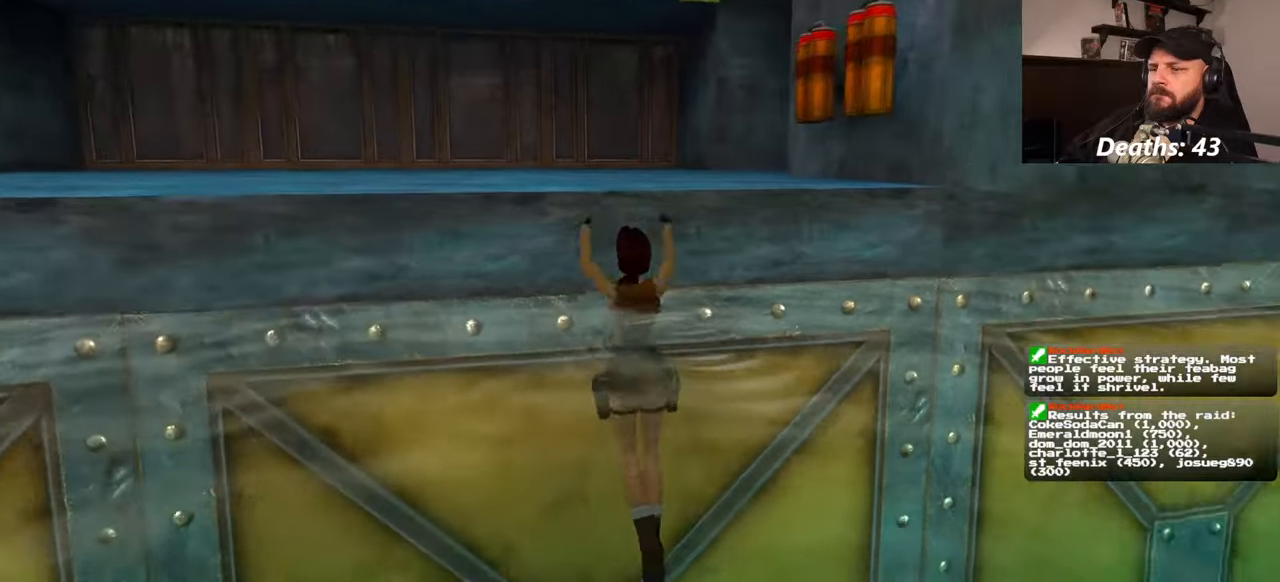
{"buttons": [], "left_stick": "center", "right_stick": "down-right"}
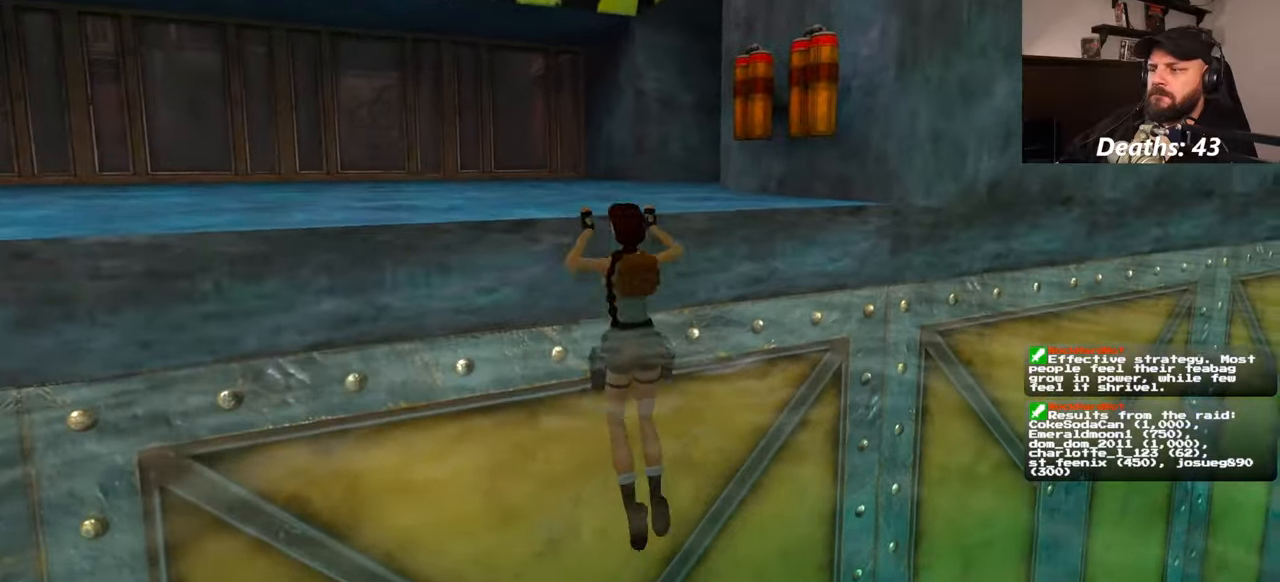
{"buttons": [], "left_stick": "up", "right_stick": "up-right"}
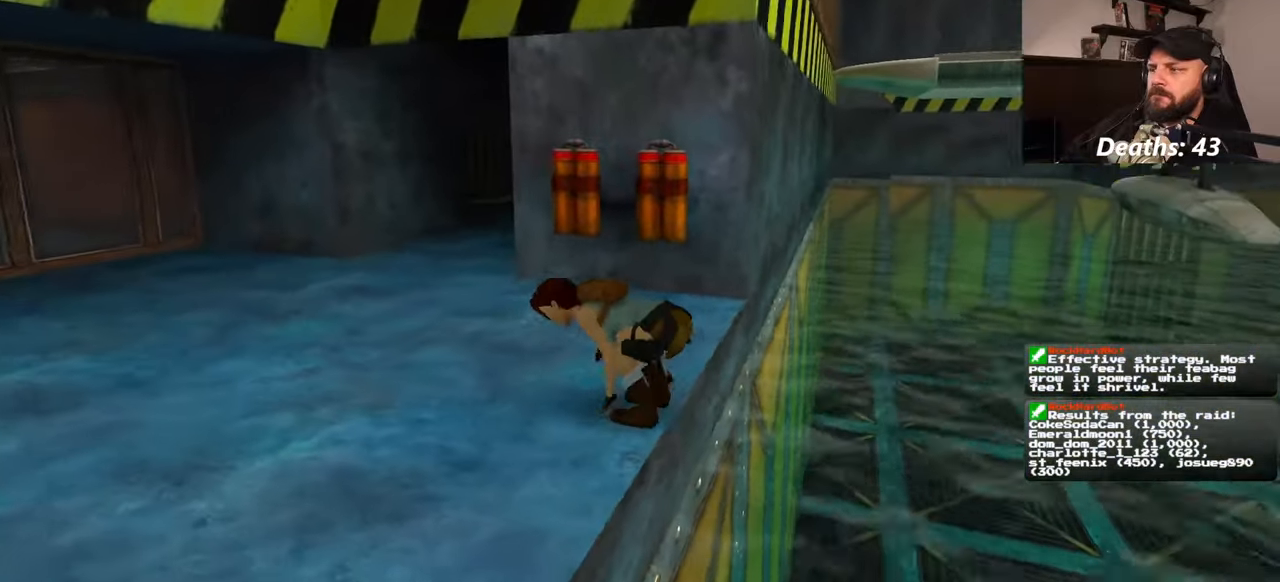
{"buttons": [], "left_stick": "up-left", "right_stick": "center", "events": [[34, "right_stick", "center"], [117, "left_stick", "center"], [184, "left_stick", "up-left"], [234, "right_stick", "right"], [384, "right_stick", "center"]]}
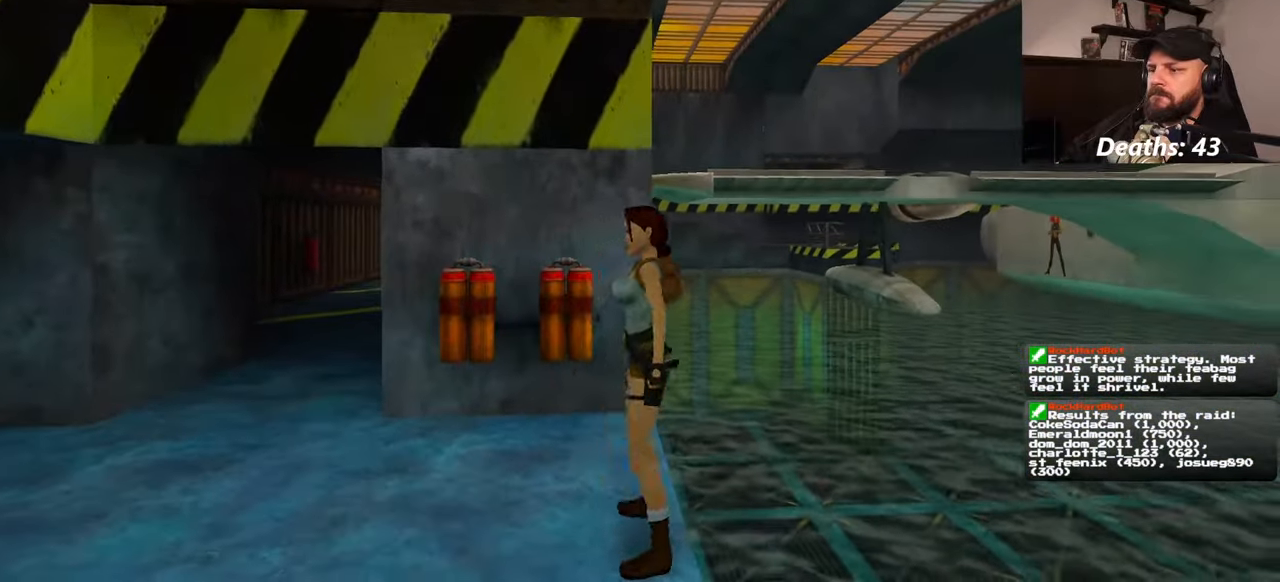
{"buttons": [], "left_stick": "up-left", "right_stick": "center", "events": [[234, "right_stick", "right"], [434, "right_stick", "center"]]}
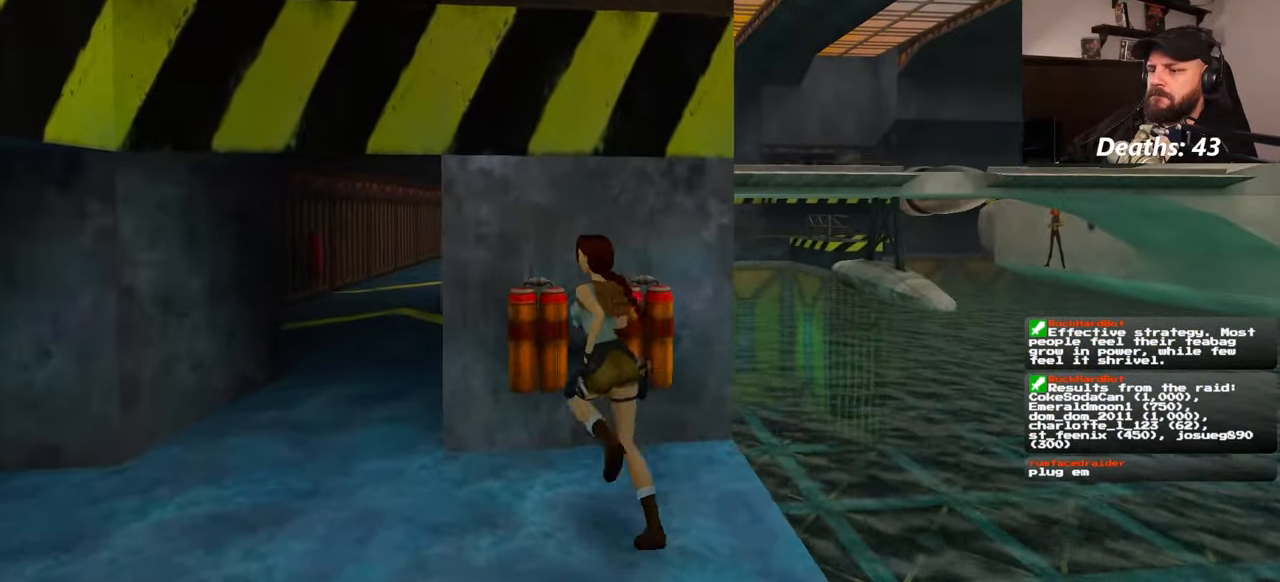
{"buttons": [], "left_stick": "up-left", "right_stick": "center", "events": [[67, "left_stick", "left"], [267, "right_stick", "right"], [284, "left_stick", "up-left"], [434, "right_stick", "center"]]}
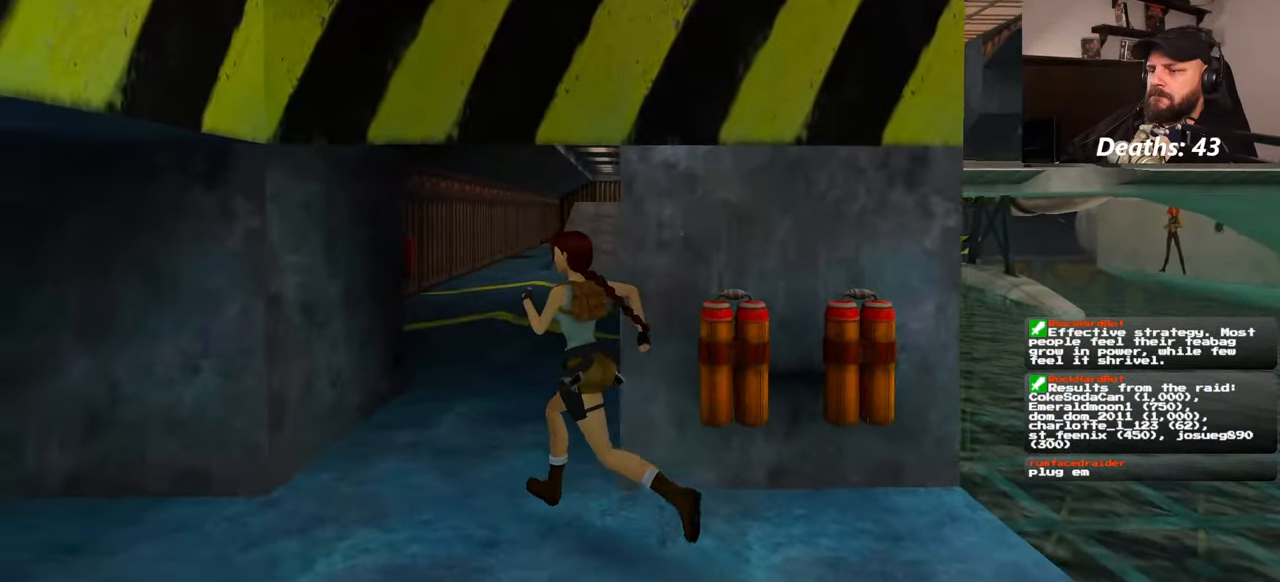
{"buttons": ["SQUARE"], "left_stick": "up", "right_stick": "center", "events": [[217, "left_stick", "up"], [400, "SQUARE", "down"]]}
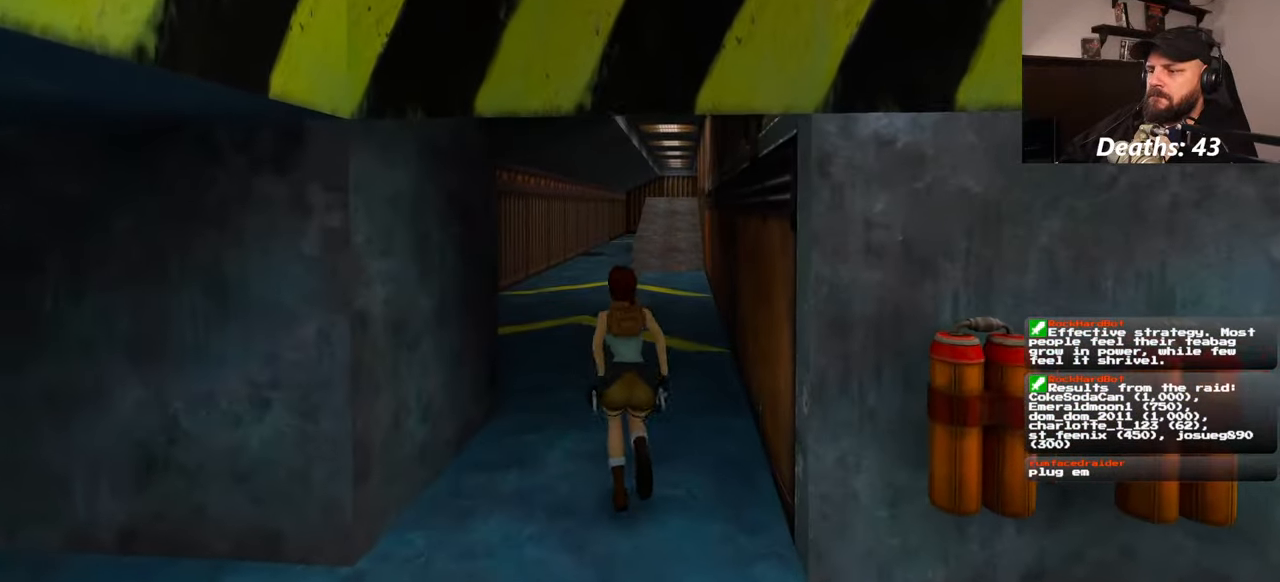
{"buttons": ["SQUARE"], "left_stick": "up", "right_stick": "center"}
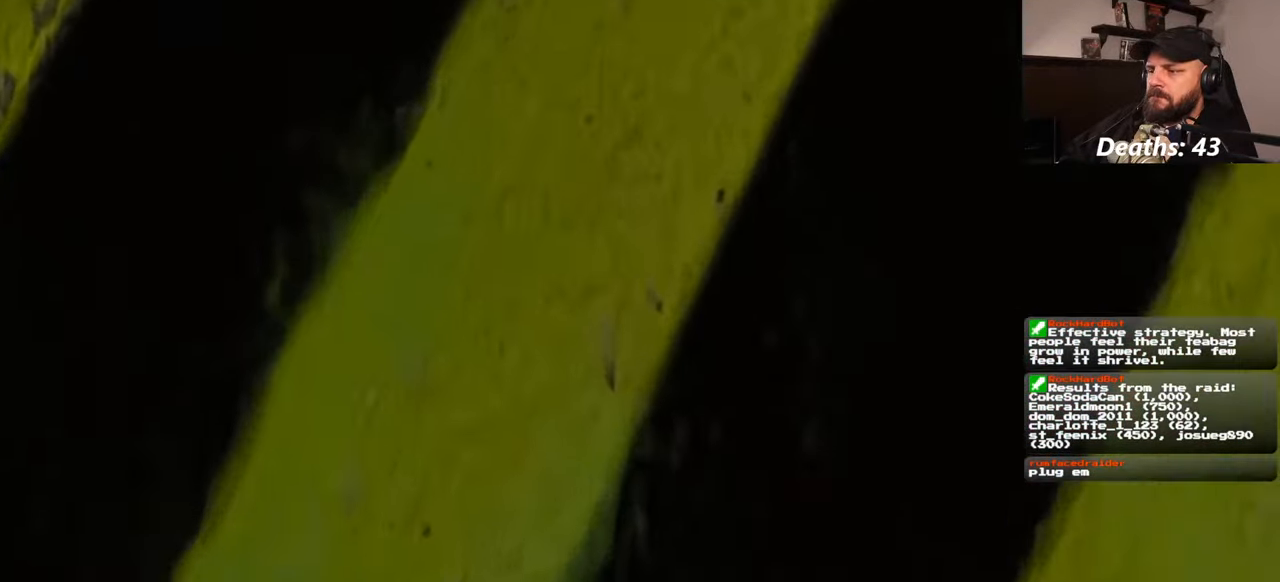
{"buttons": [], "left_stick": "up", "right_stick": "center", "events": [[267, "SQUARE", "up"]]}
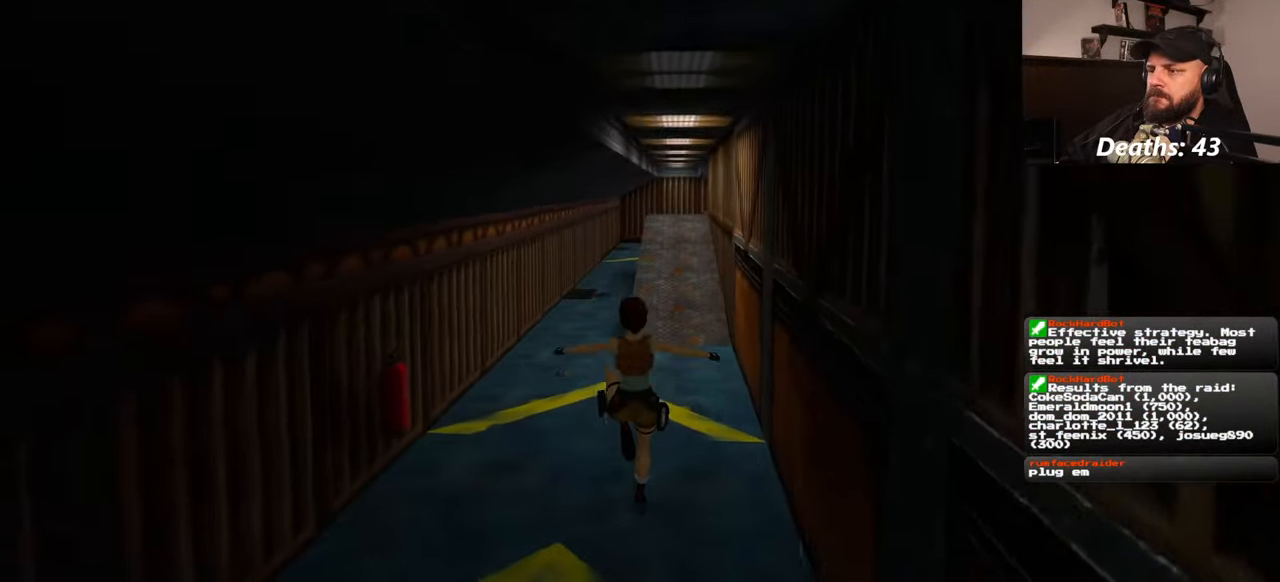
{"buttons": ["SQUARE"], "left_stick": "up", "right_stick": "center", "events": [[167, "SQUARE", "down"]]}
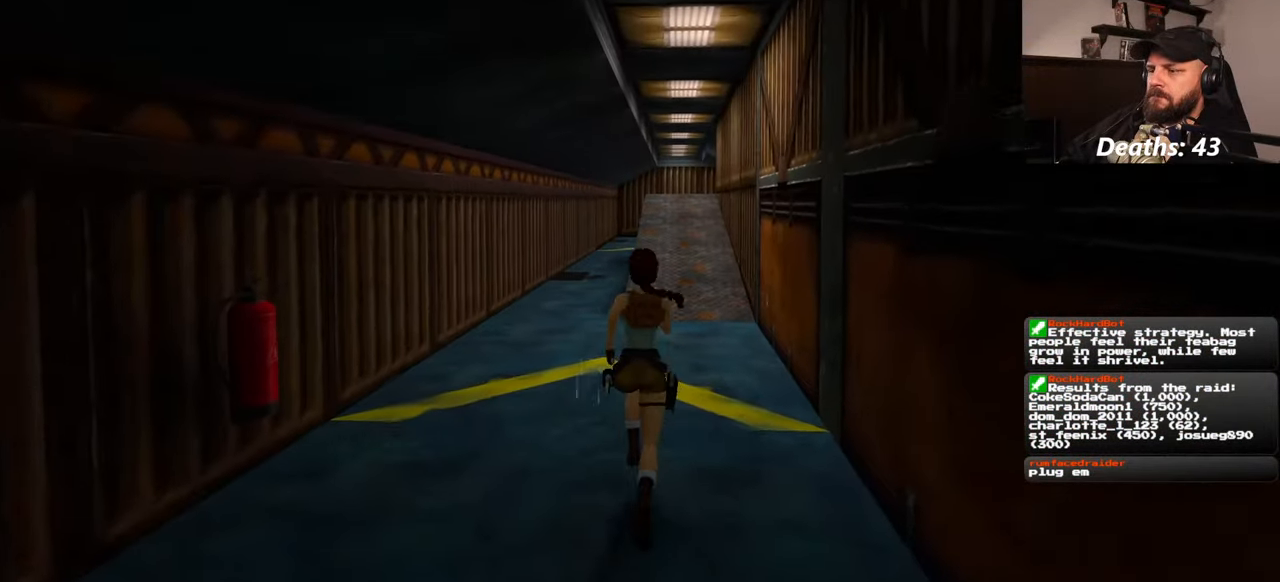
{"buttons": [], "left_stick": "up", "right_stick": "center", "events": [[467, "SQUARE", "up"]]}
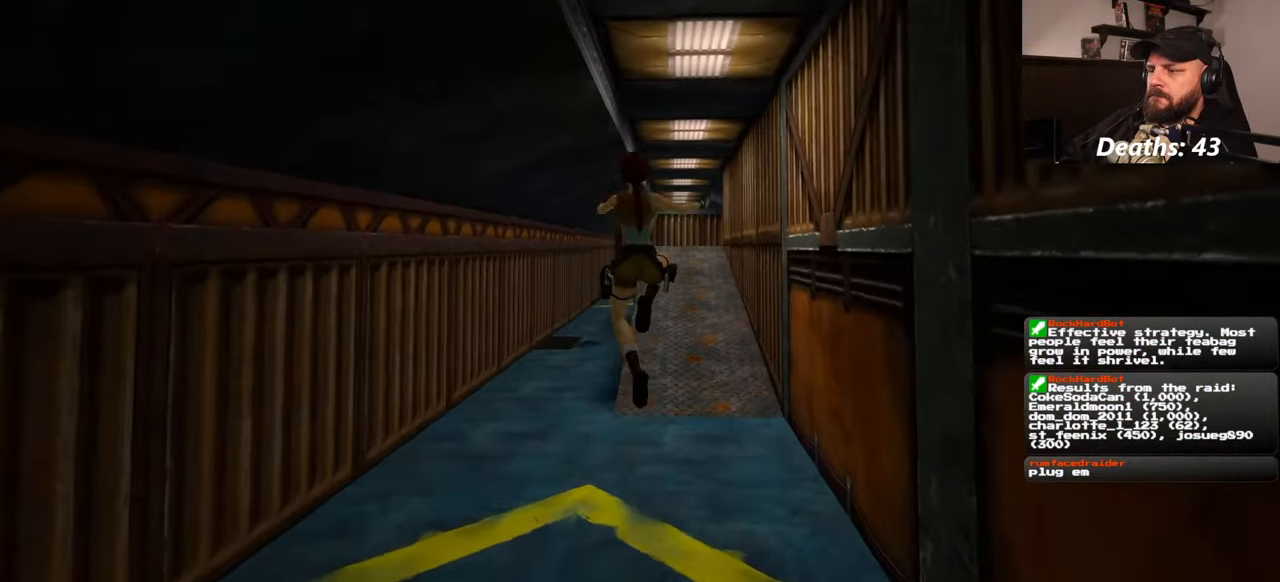
{"buttons": [], "left_stick": "up-right", "right_stick": "left", "events": [[117, "left_stick", "up-right"], [367, "right_stick", "left"]]}
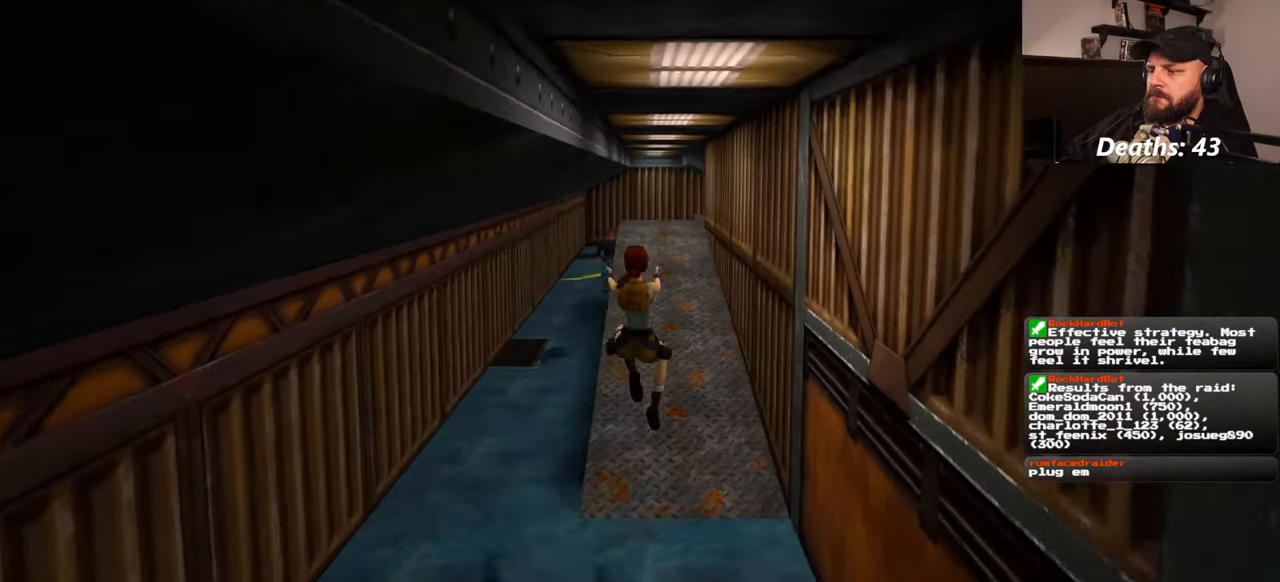
{"buttons": [], "left_stick": "up-right", "right_stick": "center", "events": [[17, "right_stick", "center"], [267, "right_stick", "left"], [367, "right_stick", "center"]]}
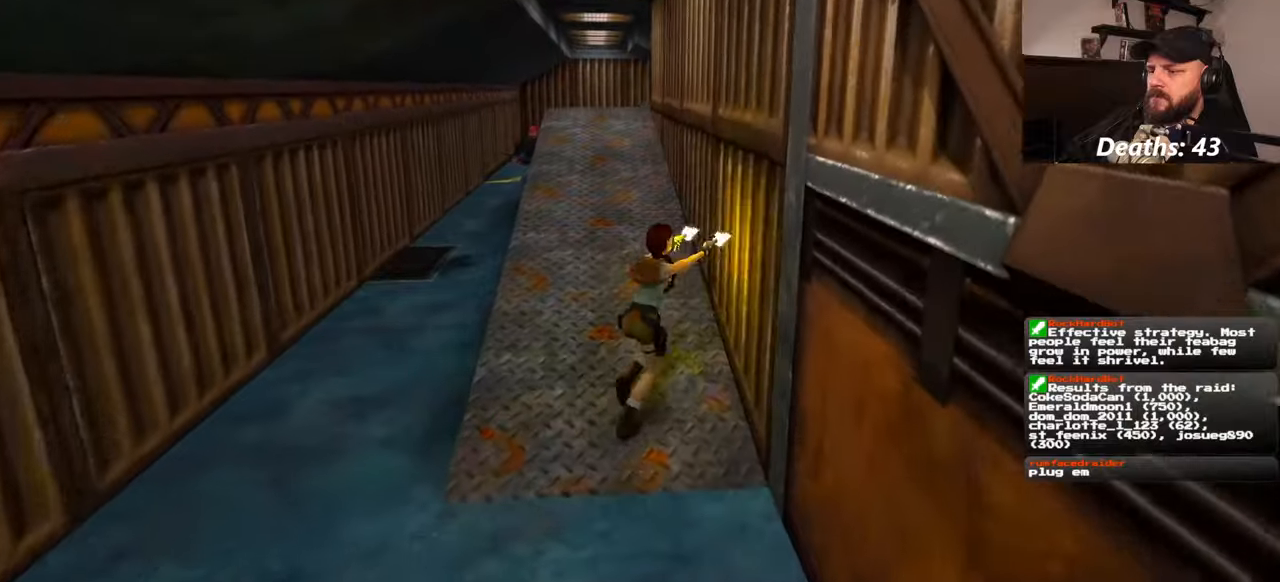
{"buttons": [], "left_stick": "up", "right_stick": "center", "events": [[150, "left_stick", "up"], [184, "right_stick", "down-left"], [284, "right_stick", "center"]]}
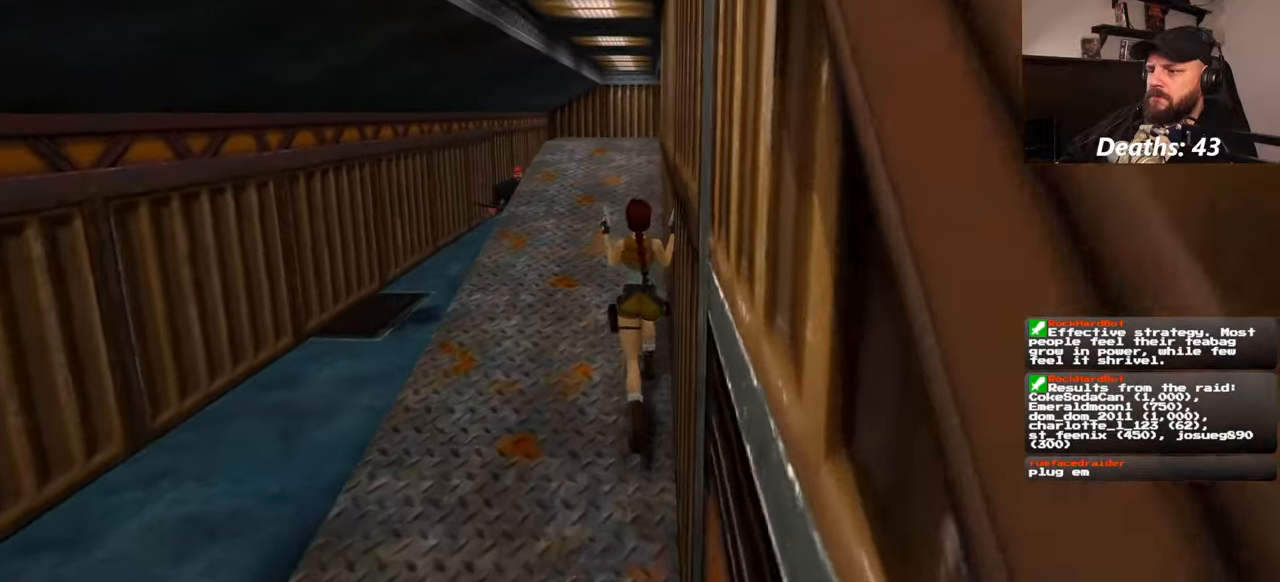
{"buttons": [], "left_stick": "up", "right_stick": "center", "events": [[134, "left_stick", "up-left"], [367, "left_stick", "up"]]}
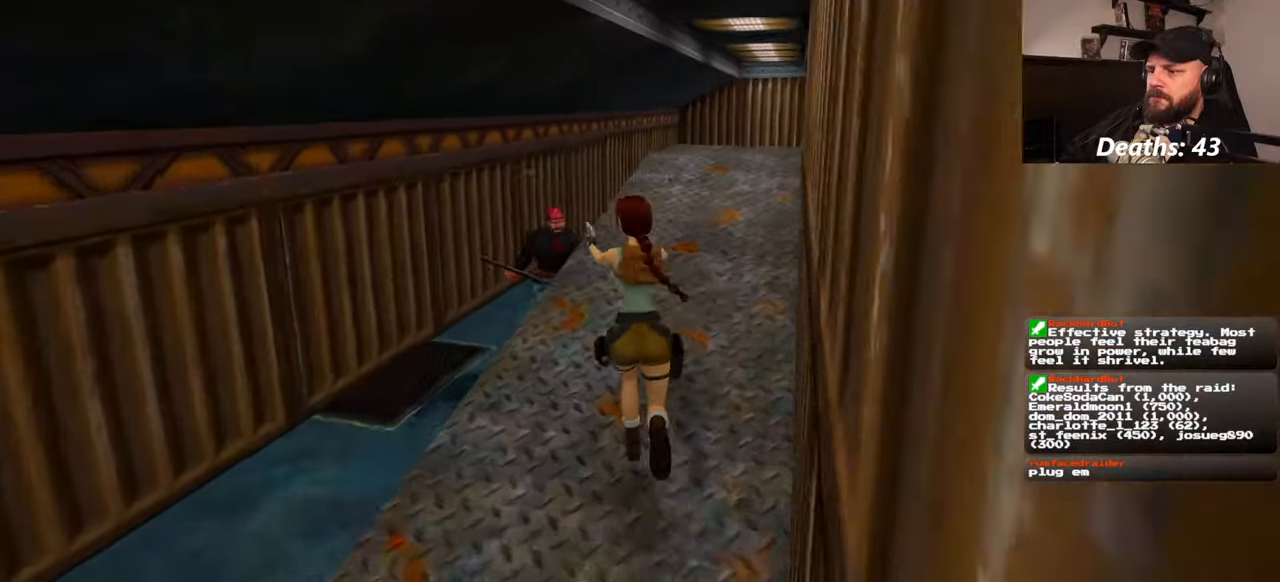
{"buttons": [], "left_stick": "right", "right_stick": "center", "events": [[217, "left_stick", "up-right"], [250, "CIRCLE", "down"], [267, "CIRCLE", "up"], [484, "left_stick", "right"]]}
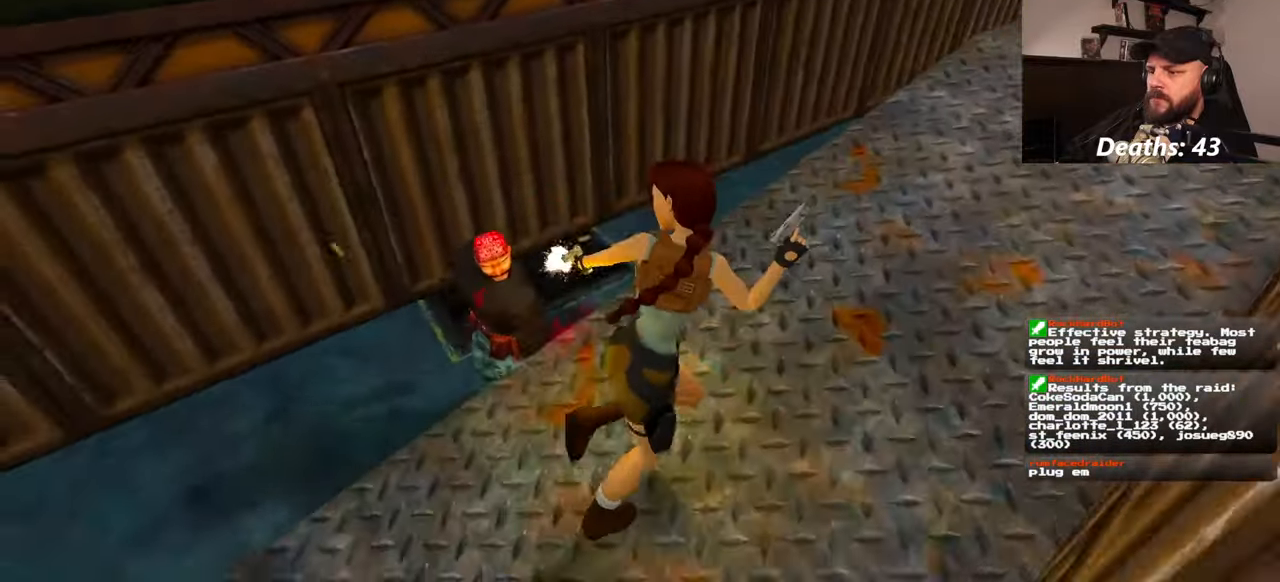
{"buttons": [], "left_stick": "down-right", "right_stick": "center", "events": [[100, "left_stick", "down-right"]]}
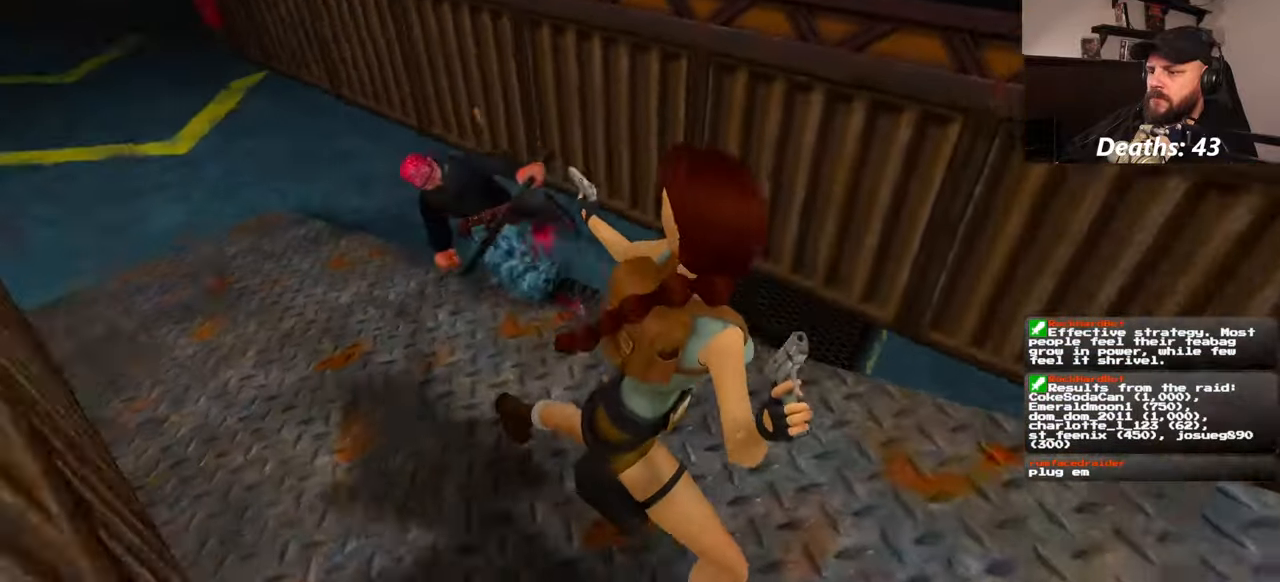
{"buttons": [], "left_stick": "down-right", "right_stick": "center", "events": []}
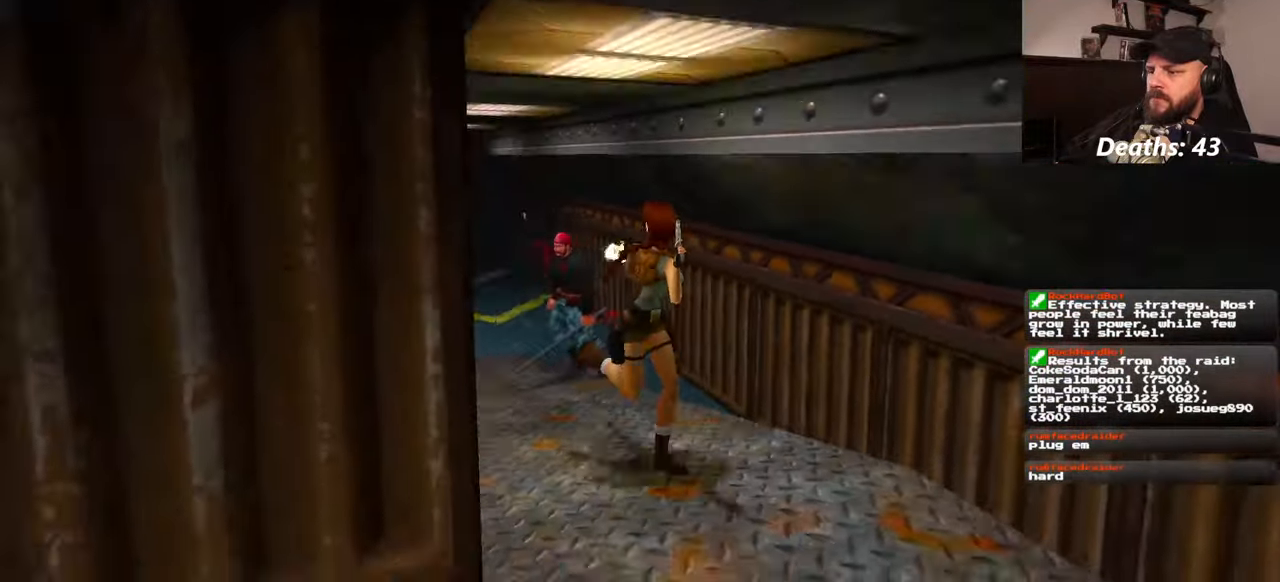
{"buttons": [], "left_stick": "down", "right_stick": "center", "events": [[317, "CIRCLE", "down"], [400, "left_stick", "down"], [450, "CIRCLE", "up"]]}
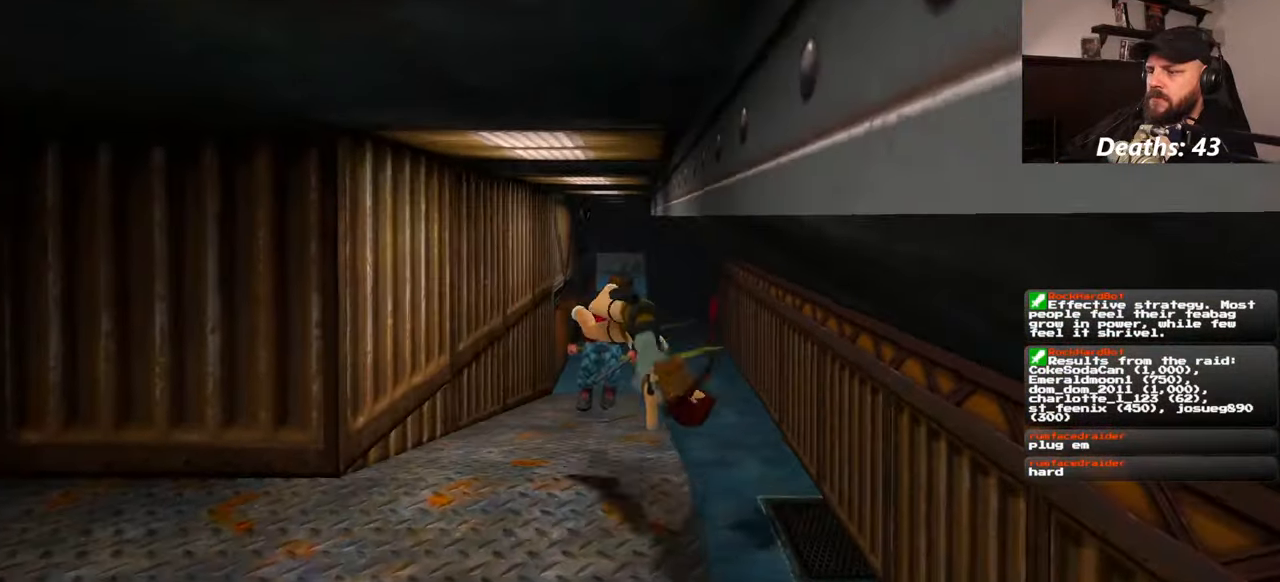
{"buttons": [], "left_stick": "center", "right_stick": "center", "events": [[50, "left_stick", "center"]]}
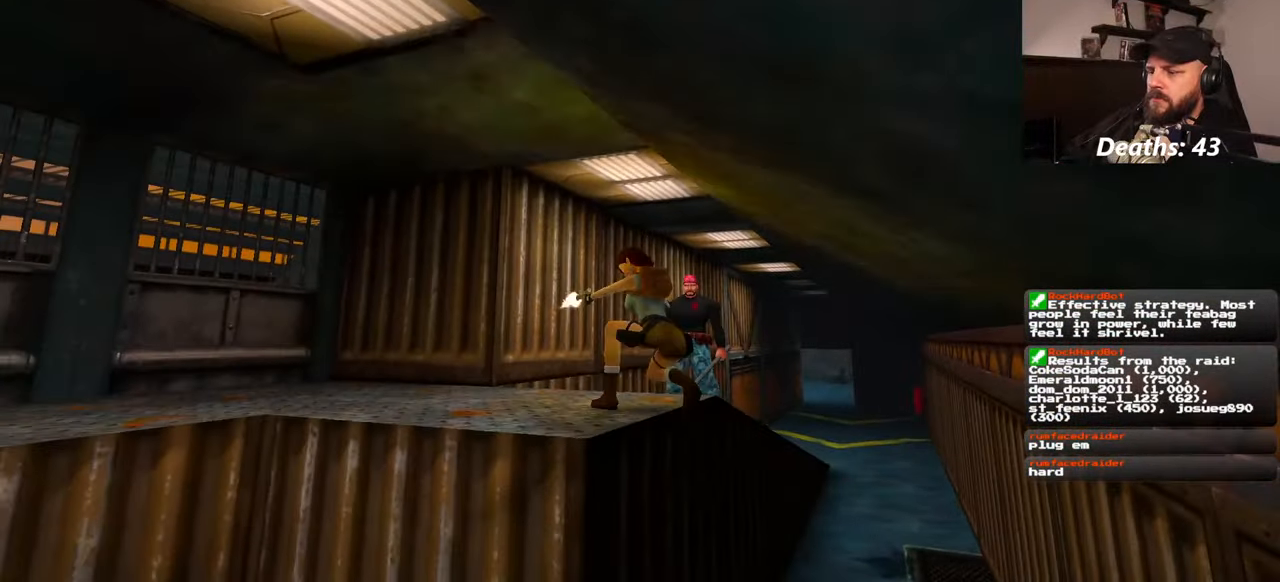
{"buttons": ["SQUARE"], "left_stick": "down", "right_stick": "center", "events": [[284, "SQUARE", "down"], [400, "left_stick", "down"]]}
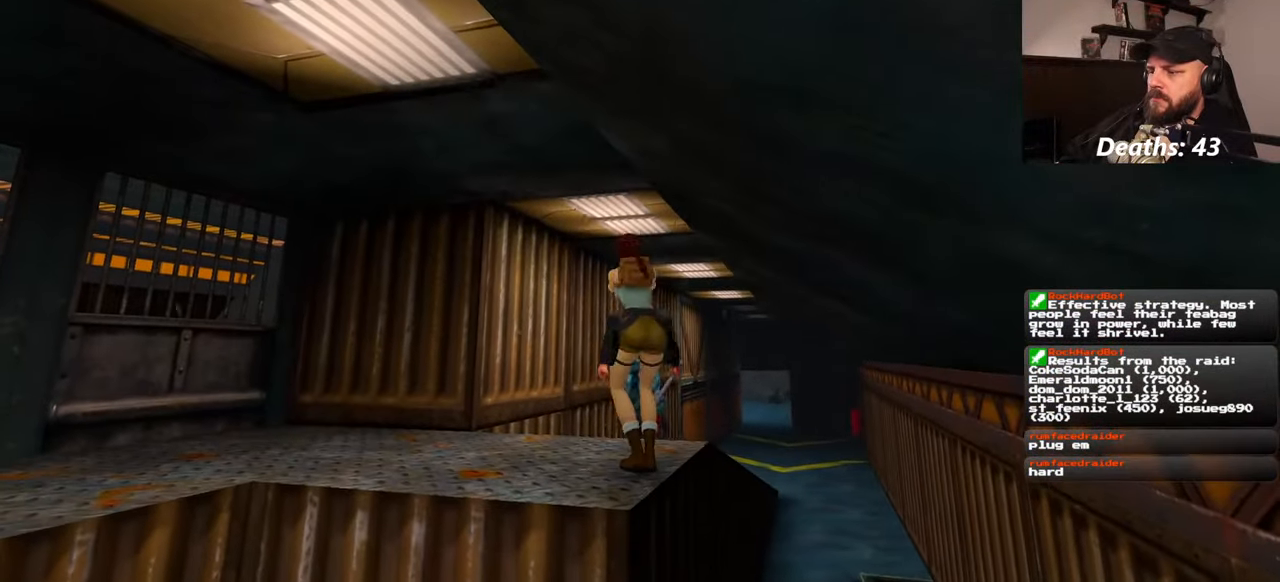
{"buttons": ["SQUARE"], "left_stick": "down", "right_stick": "center", "events": []}
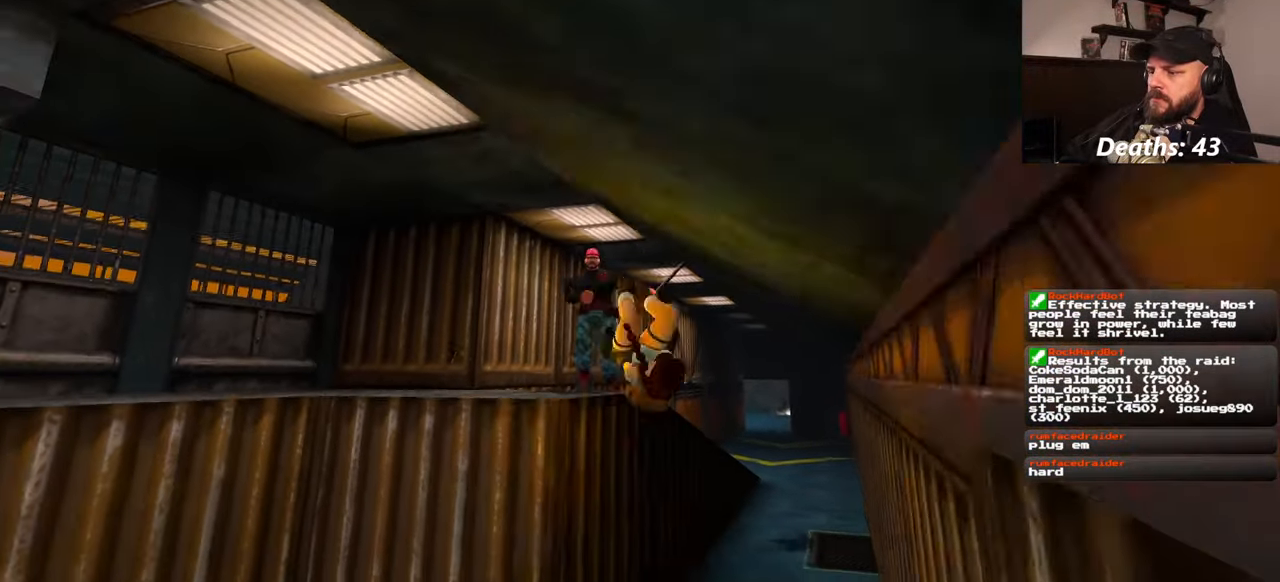
{"buttons": [], "left_stick": "center", "right_stick": "center", "events": [[384, "left_stick", "center"], [400, "SQUARE", "up"]]}
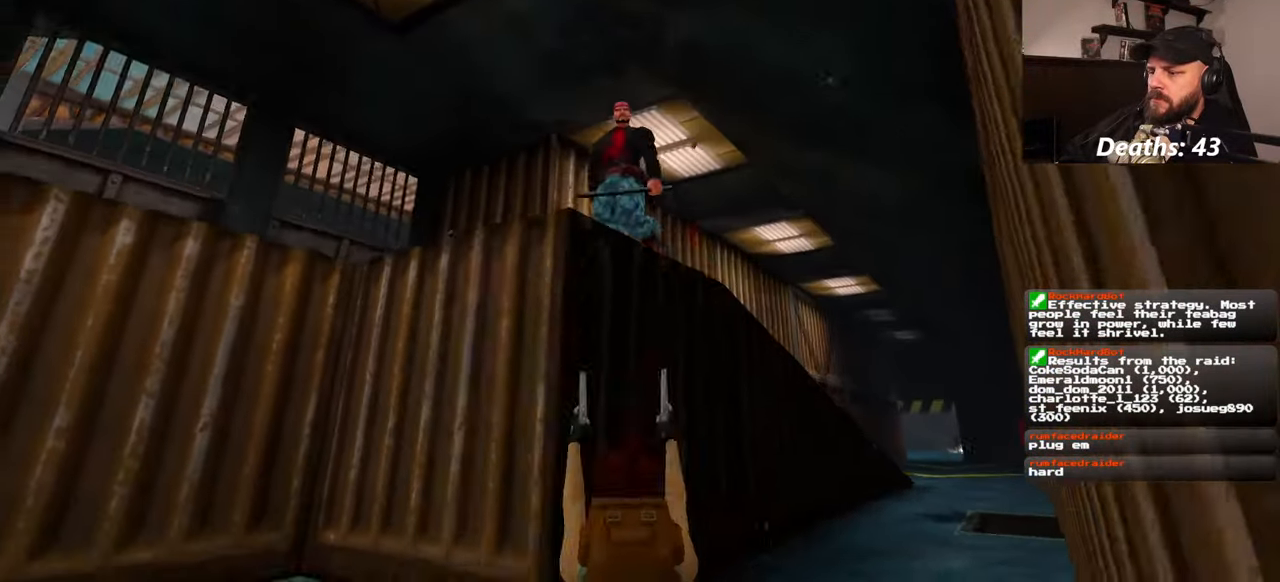
{"buttons": ["SQUARE"], "left_stick": "down", "right_stick": "center", "events": [[17, "SQUARE", "down"], [50, "left_stick", "down"]]}
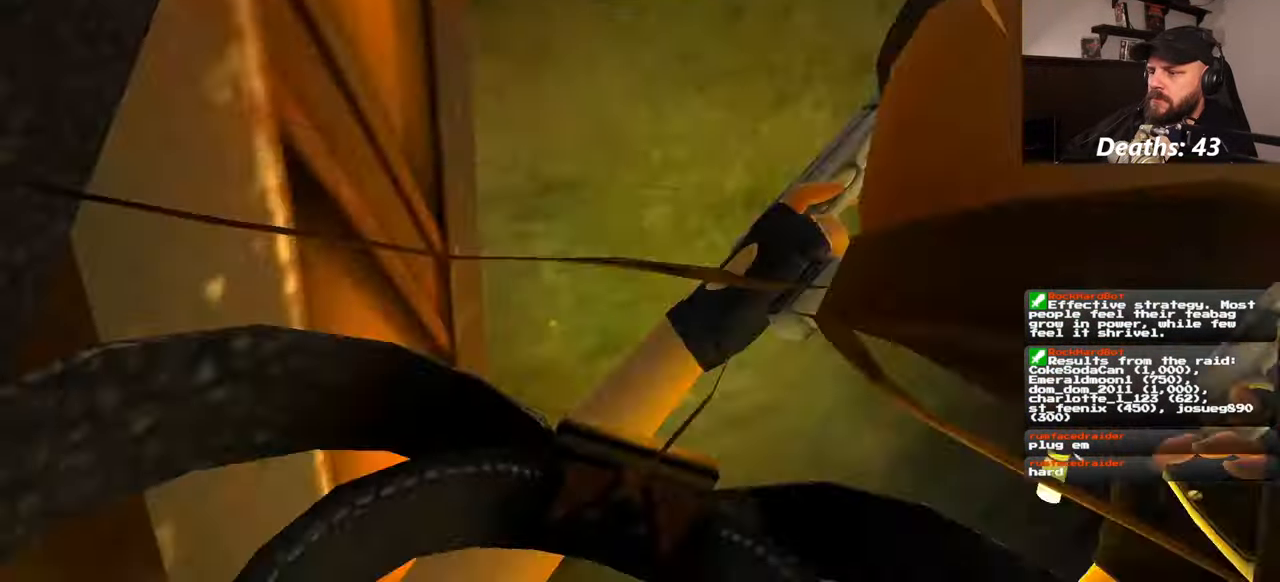
{"buttons": [], "left_stick": "center", "right_stick": "center", "events": [[17, "left_stick", "center"], [34, "SQUARE", "up"]]}
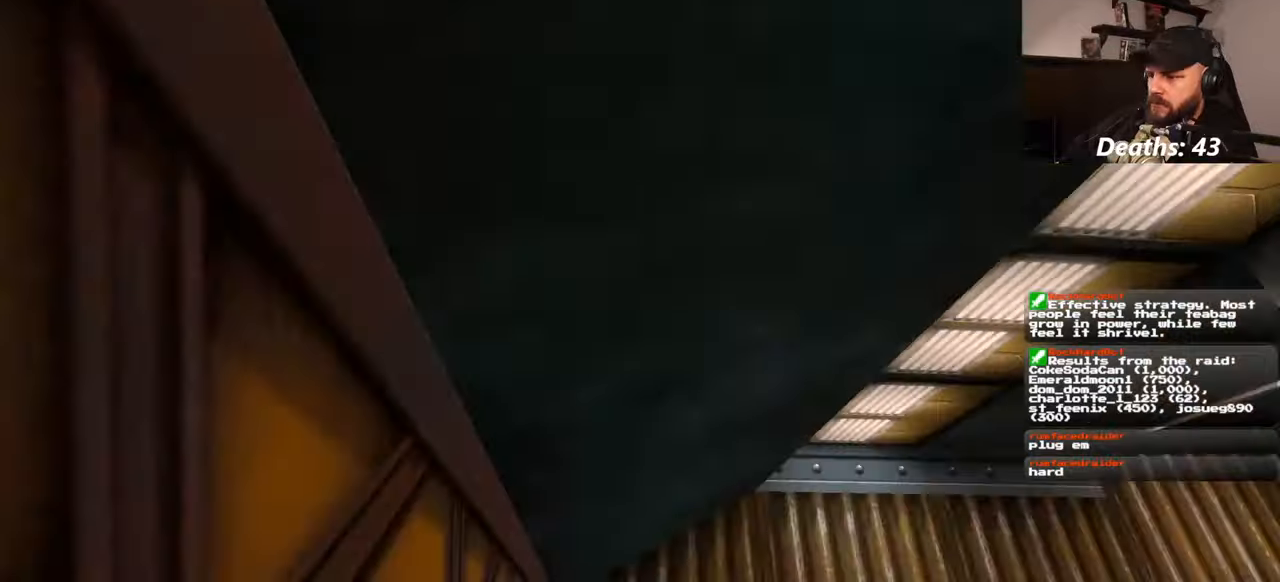
{"buttons": [], "left_stick": "center", "right_stick": "center", "events": []}
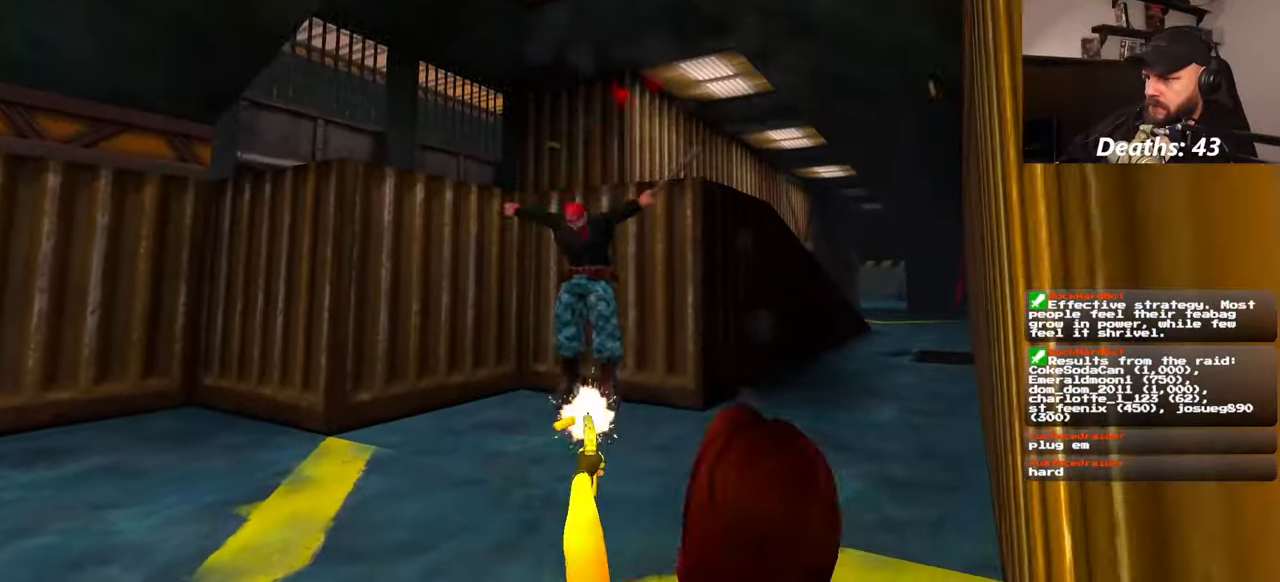
{"buttons": [], "left_stick": "left", "right_stick": "center", "events": [[250, "left_stick", "left"]]}
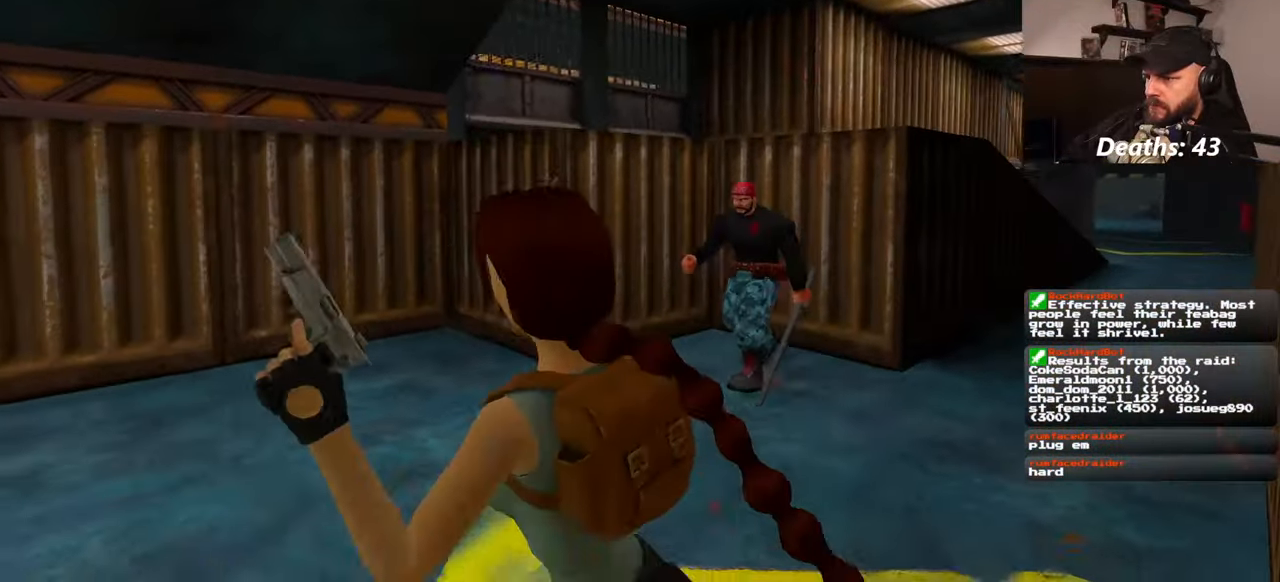
{"buttons": [], "left_stick": "down-left", "right_stick": "center", "events": [[250, "right_stick", "down-right"], [317, "left_stick", "down-left"], [434, "right_stick", "center"]]}
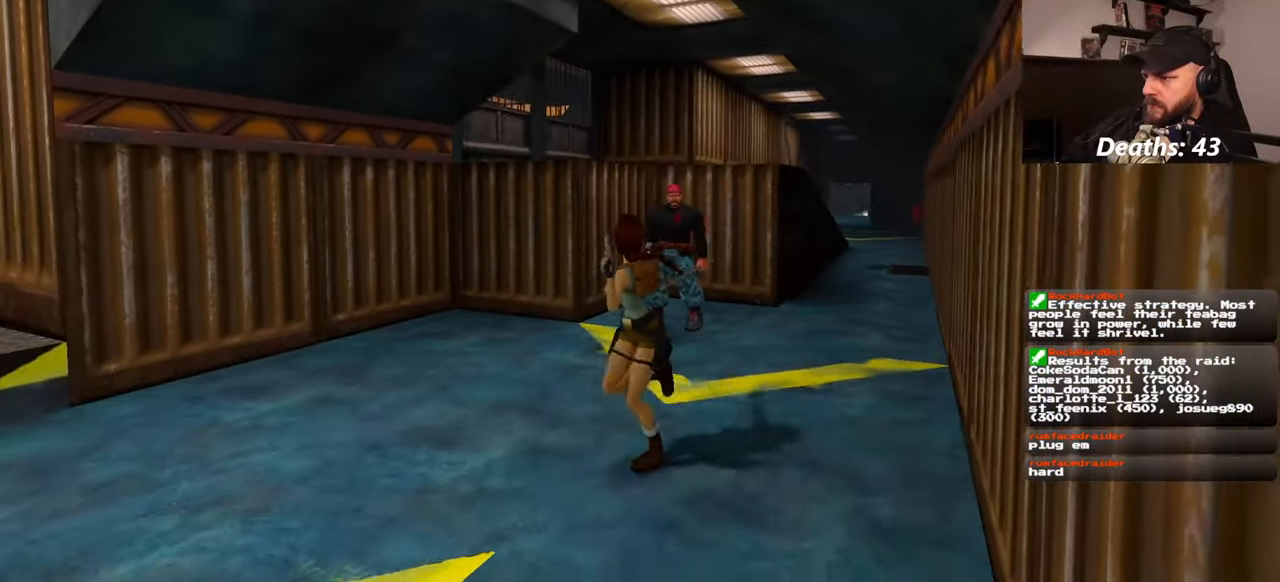
{"buttons": [], "left_stick": "down-left", "right_stick": "center", "events": [[234, "left_stick", "down"], [367, "left_stick", "down-left"]]}
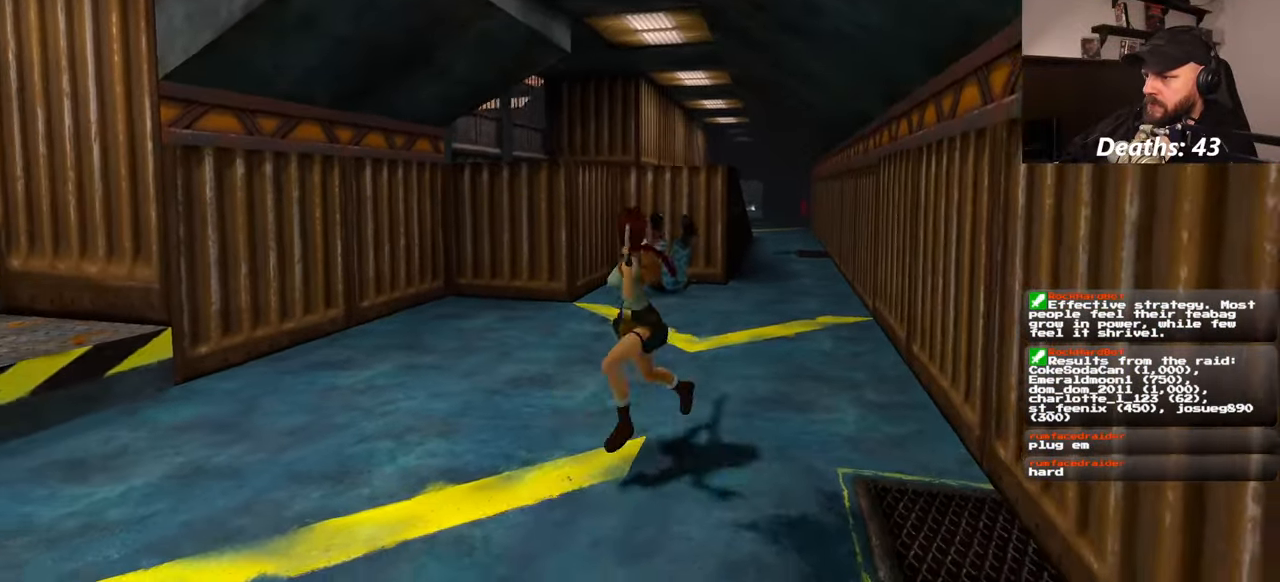
{"buttons": [], "left_stick": "up-left", "right_stick": "center", "events": [[84, "left_stick", "up-left"], [84, "right_stick", "down-left"], [134, "right_stick", "left"], [500, "right_stick", "center"]]}
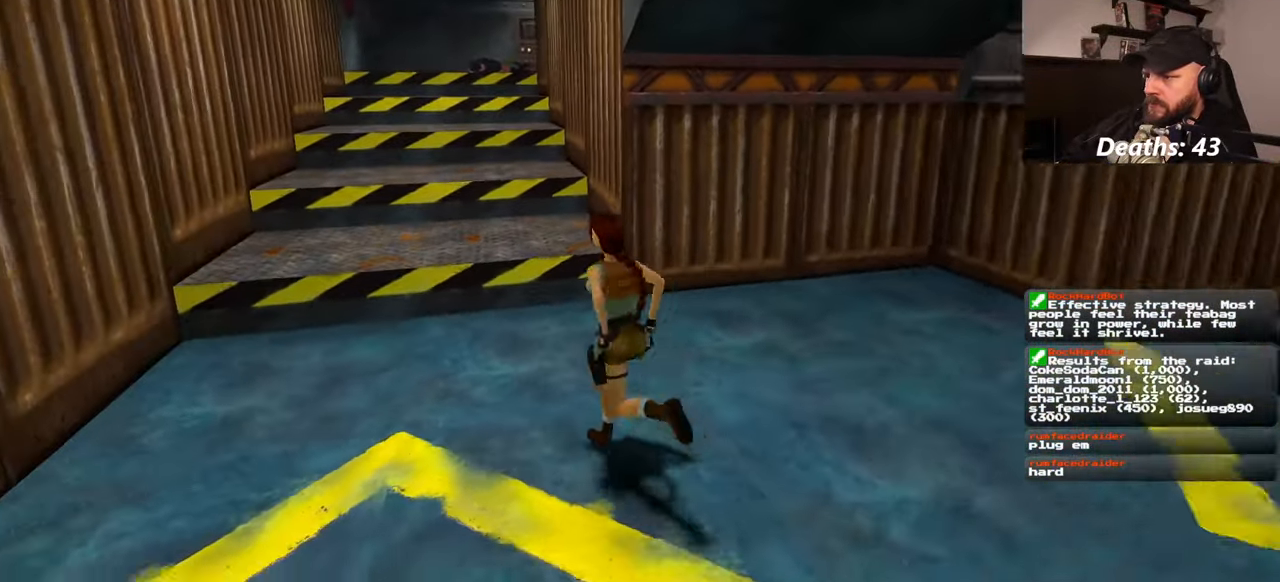
{"buttons": [], "left_stick": "up-right", "right_stick": "center", "events": [[34, "left_stick", "up-right"], [50, "right_stick", "down-right"], [484, "right_stick", "center"]]}